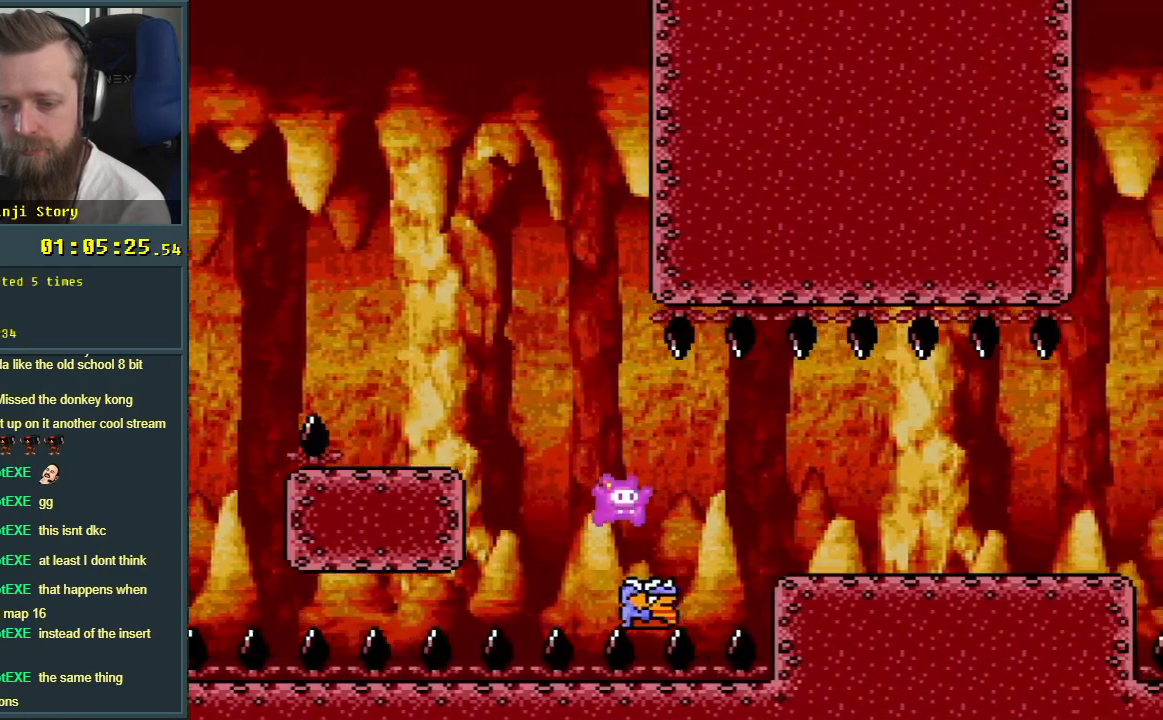
Gameplay with a controller (Nintendo layout); each line is a JSON object with the inputs held at the frame after it. "events" lists button and stick changes between this image and that frame as [ms after this image, input, new state], when the widget could be followed in between. Not read: L3 R3.
{"buttons": ["Y", "DPAD_RIGHT"], "events": [[117, "B", "down"], [483, "B", "up"]]}
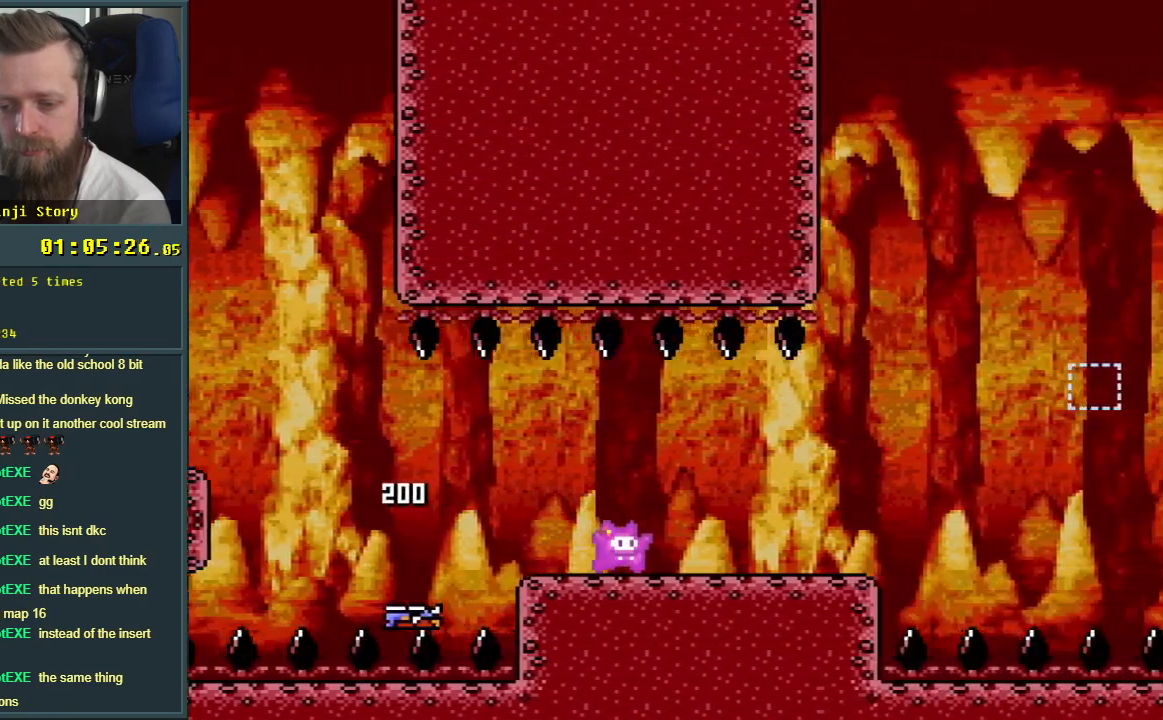
{"buttons": ["B", "Y", "DPAD_RIGHT"], "events": [[333, "DPAD_RIGHT", "up"], [350, "DPAD_UP", "down"], [383, "B", "down"], [383, "DPAD_LEFT", "down"], [383, "DPAD_UP", "up"], [433, "DPAD_LEFT", "up"], [467, "DPAD_RIGHT", "down"]]}
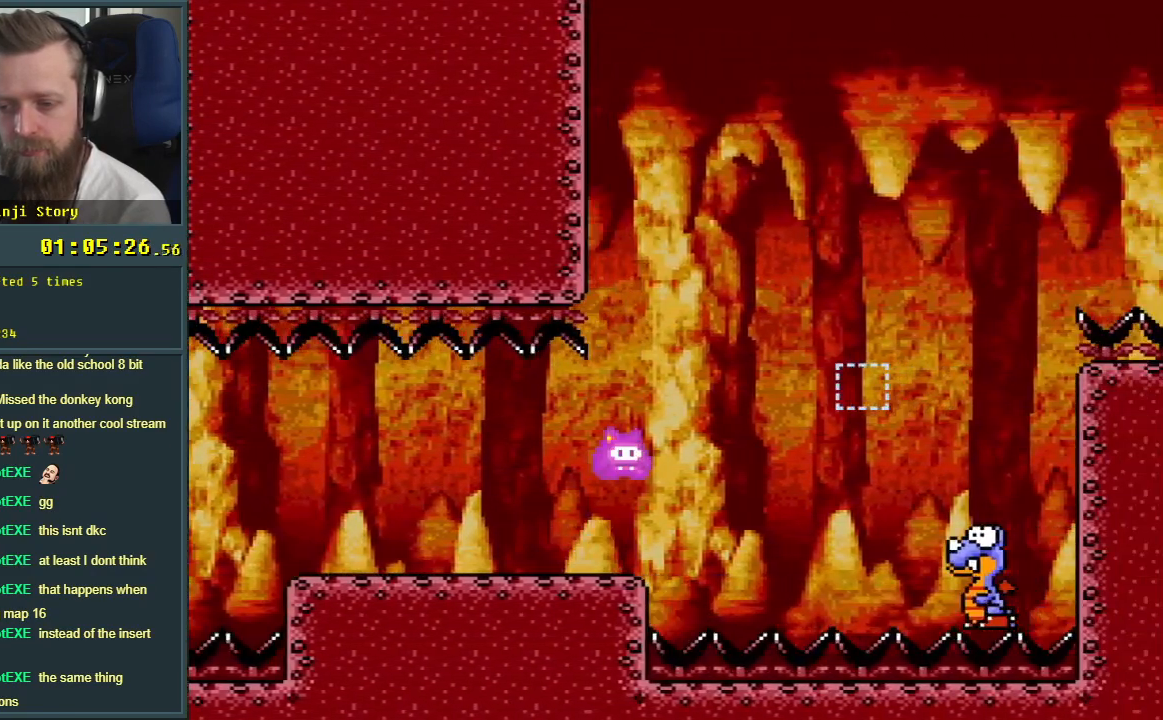
{"buttons": ["B", "Y", "DPAD_LEFT"], "events": [[217, "DPAD_RIGHT", "up"], [250, "B", "up"], [417, "B", "down"], [483, "DPAD_LEFT", "down"]]}
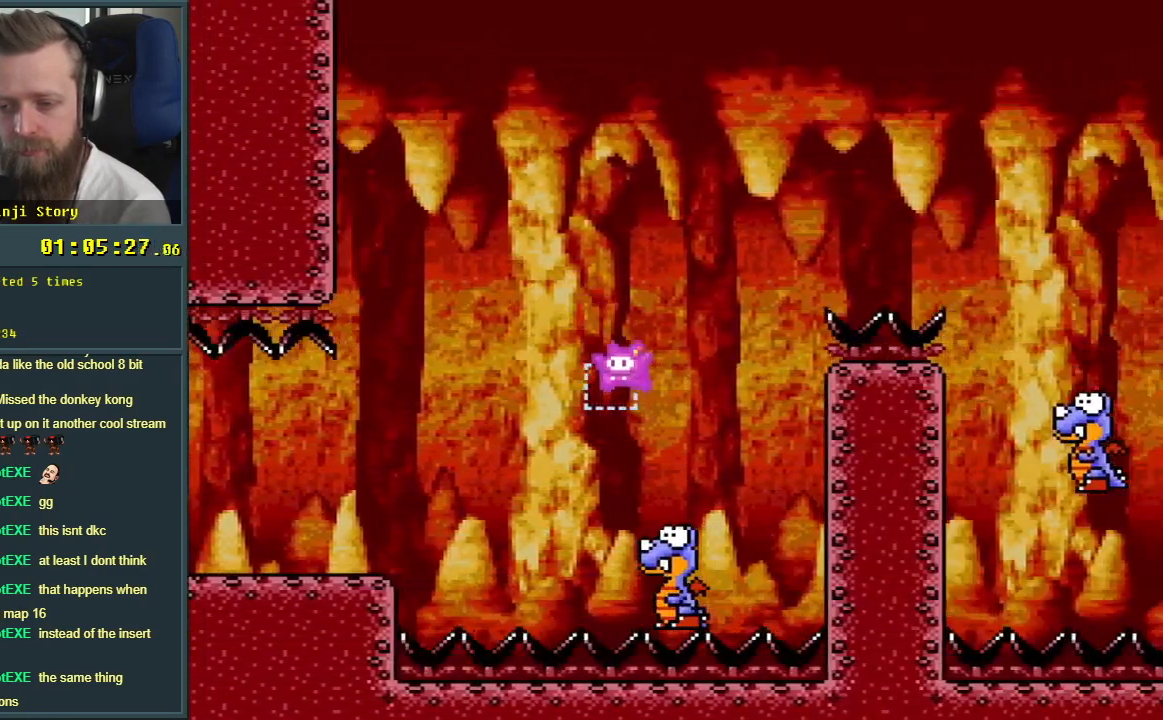
{"buttons": ["B", "Y"], "events": [[233, "DPAD_LEFT", "up"], [350, "DPAD_RIGHT", "down"], [500, "DPAD_RIGHT", "up"]]}
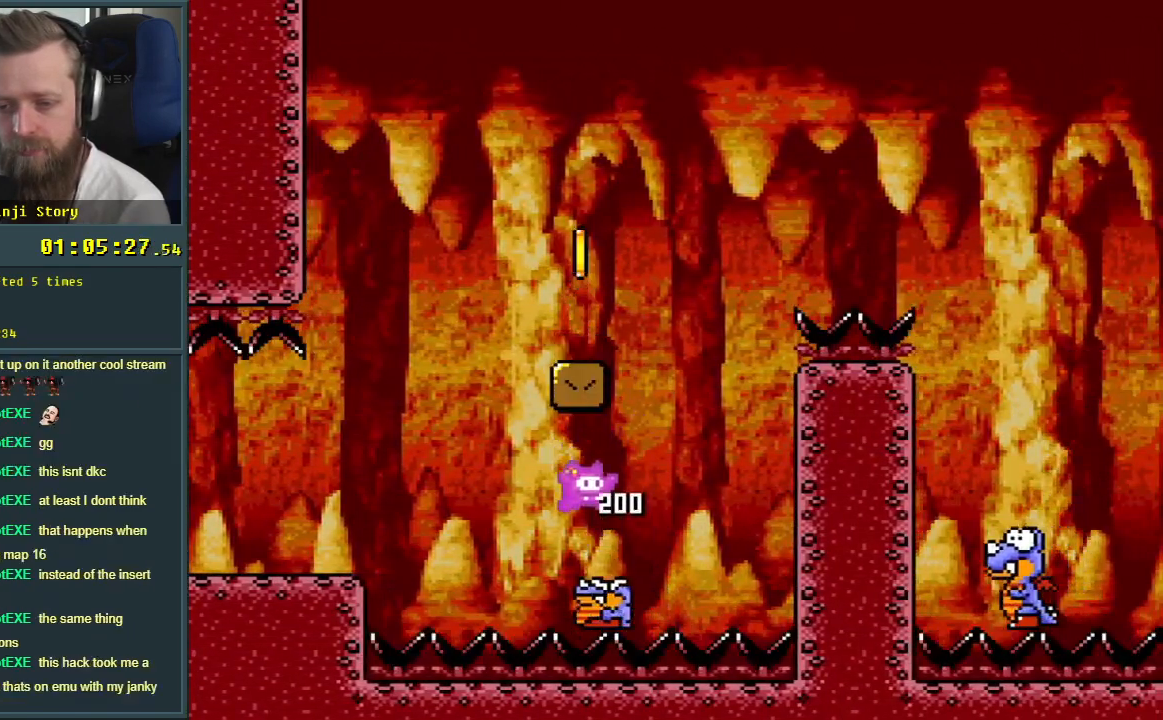
{"buttons": ["B", "Y", "DPAD_LEFT"], "events": [[67, "DPAD_RIGHT", "down"], [200, "DPAD_RIGHT", "up"], [267, "DPAD_LEFT", "down"]]}
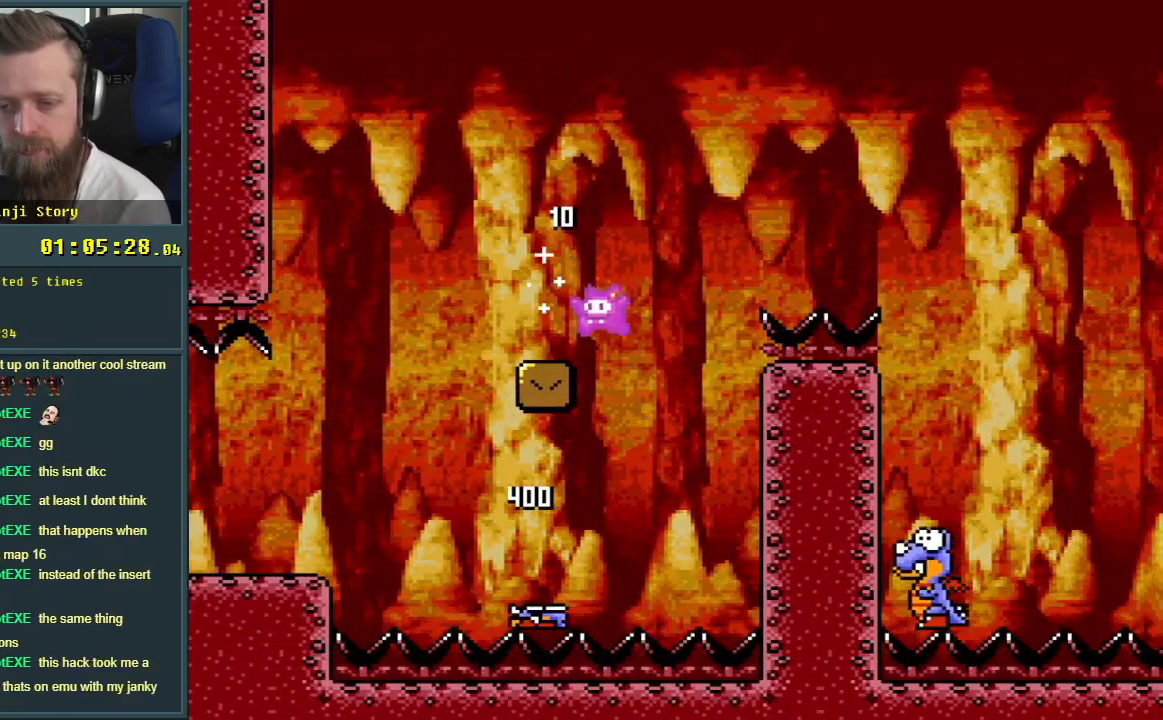
{"buttons": ["B", "Y", "DPAD_RIGHT"], "events": [[33, "DPAD_LEFT", "up"], [117, "B", "up"], [133, "DPAD_RIGHT", "down"], [400, "B", "down"]]}
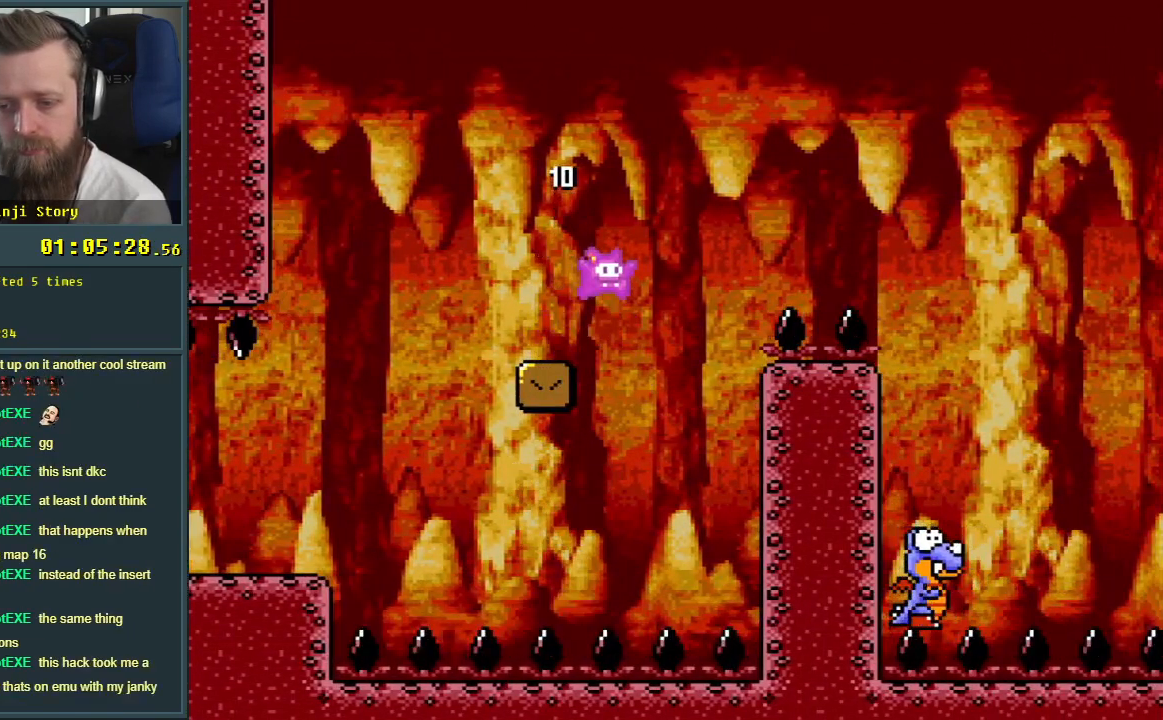
{"buttons": ["B", "Y", "DPAD_RIGHT"], "events": []}
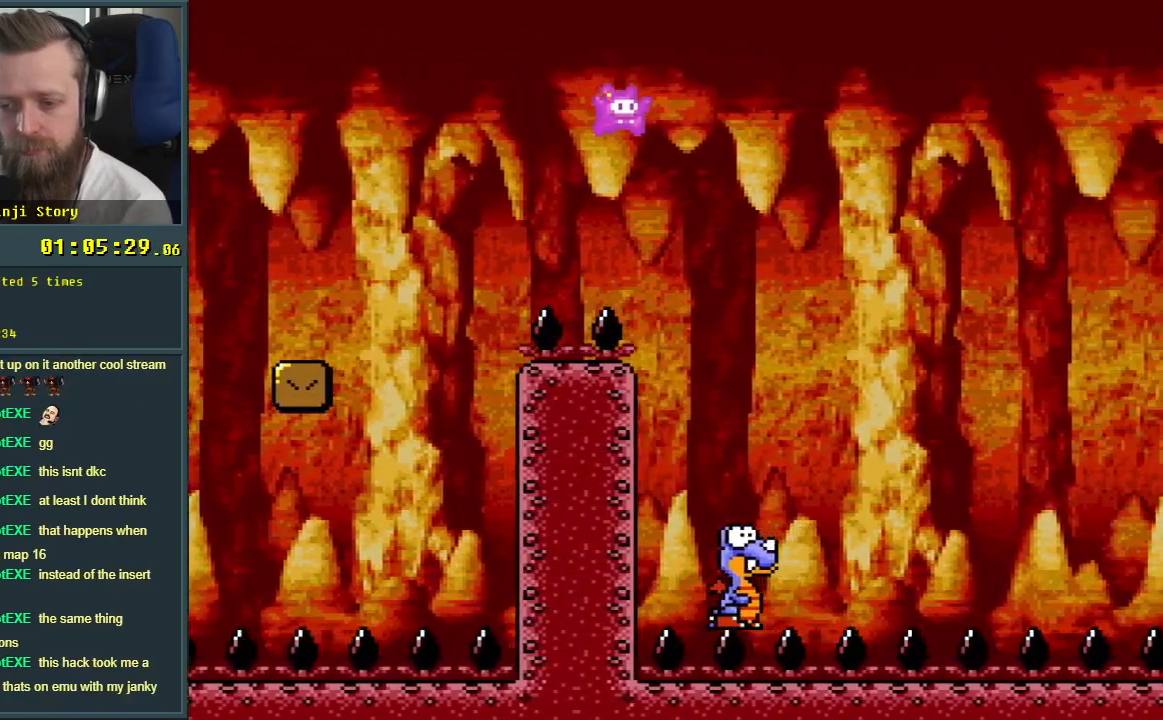
{"buttons": ["B", "Y", "DPAD_RIGHT"], "events": [[33, "DPAD_RIGHT", "up"], [267, "DPAD_LEFT", "down"], [383, "DPAD_LEFT", "up"], [450, "DPAD_RIGHT", "down"]]}
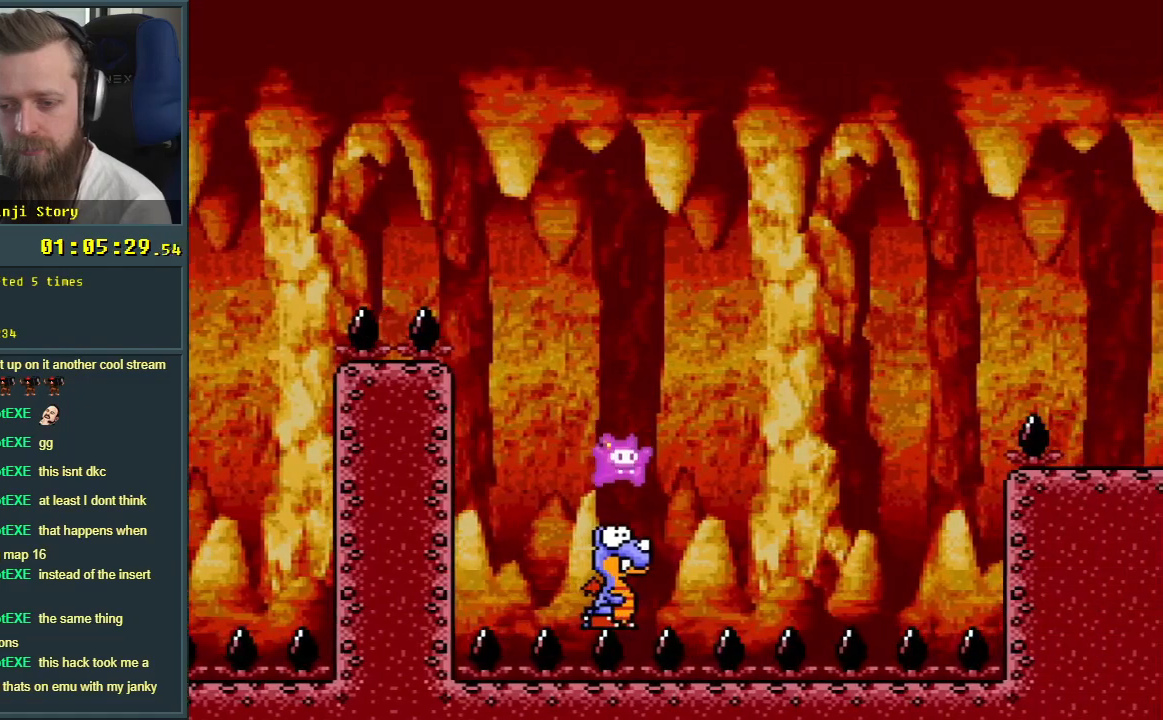
{"buttons": ["B", "Y"], "events": [[100, "DPAD_RIGHT", "up"]]}
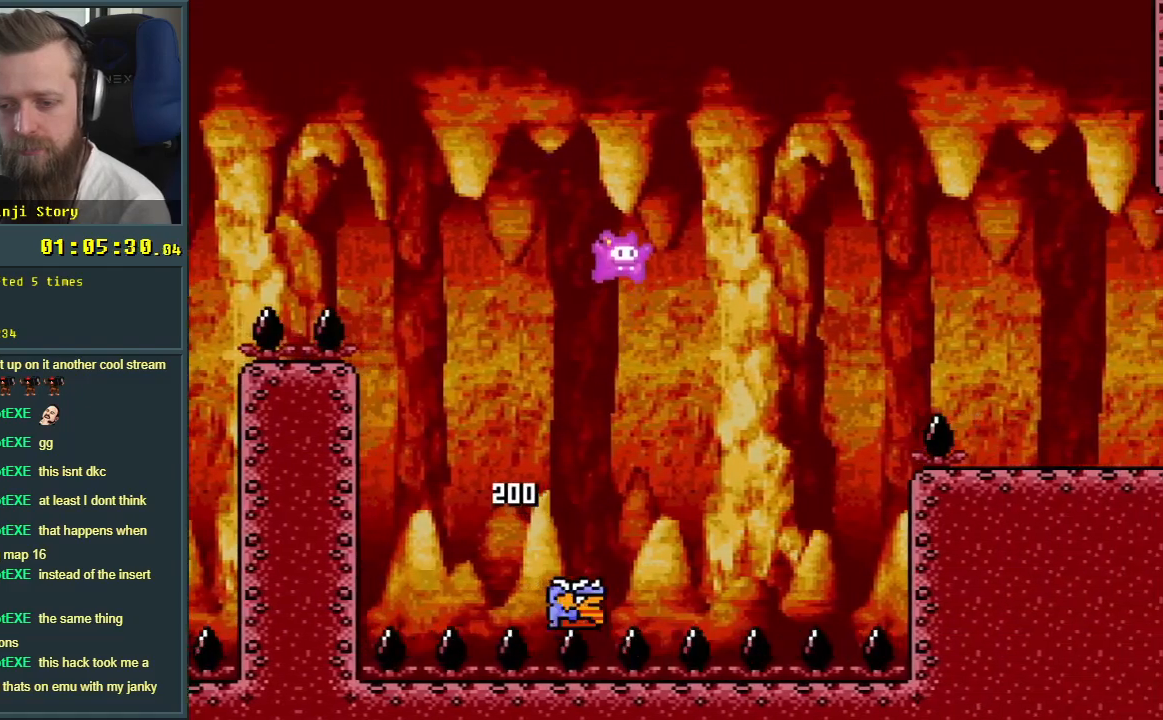
{"buttons": ["B", "Y"], "events": []}
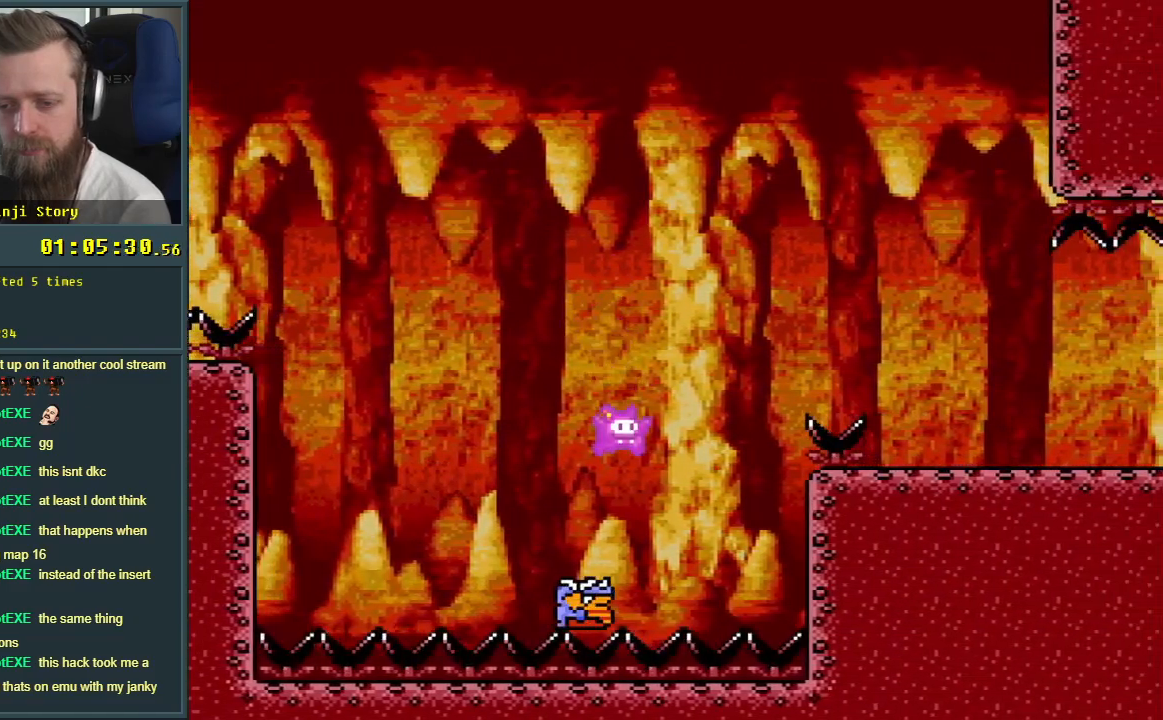
{"buttons": ["B", "Y", "DPAD_RIGHT"], "events": [[250, "DPAD_RIGHT", "down"]]}
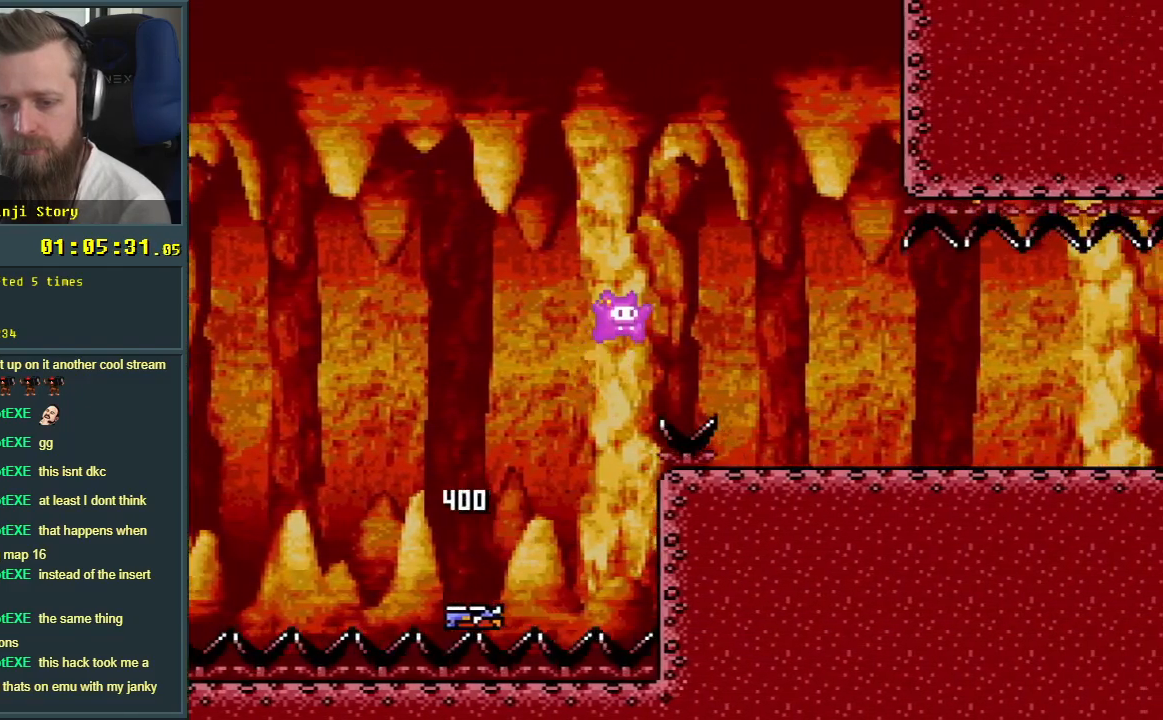
{"buttons": ["B", "Y"], "events": [[33, "DPAD_RIGHT", "up"]]}
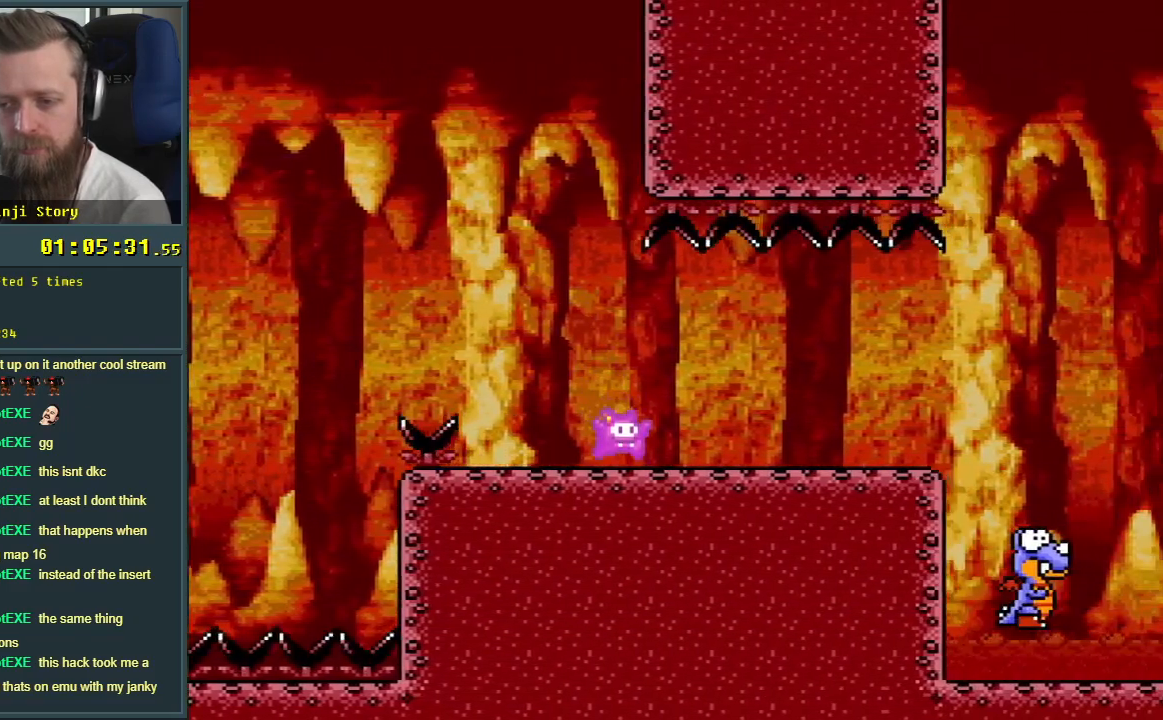
{"buttons": ["Y", "DPAD_RIGHT"], "events": [[133, "B", "up"], [433, "DPAD_RIGHT", "down"]]}
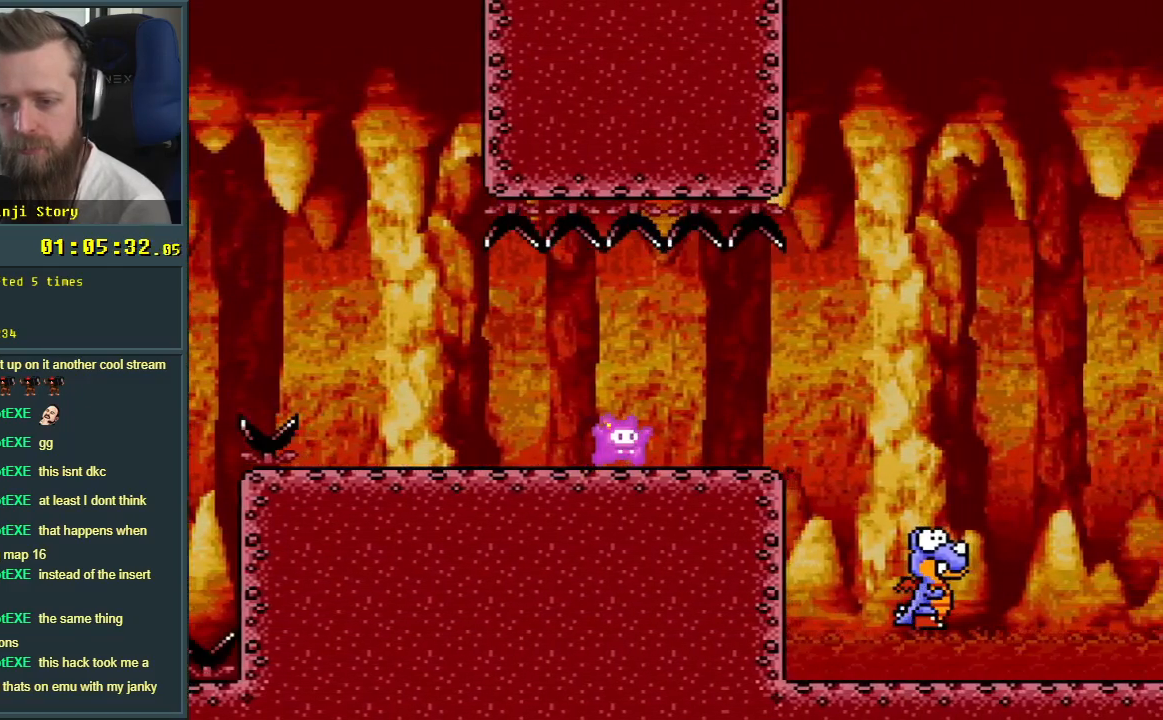
{"buttons": ["B", "Y", "DPAD_RIGHT"], "events": [[250, "B", "down"]]}
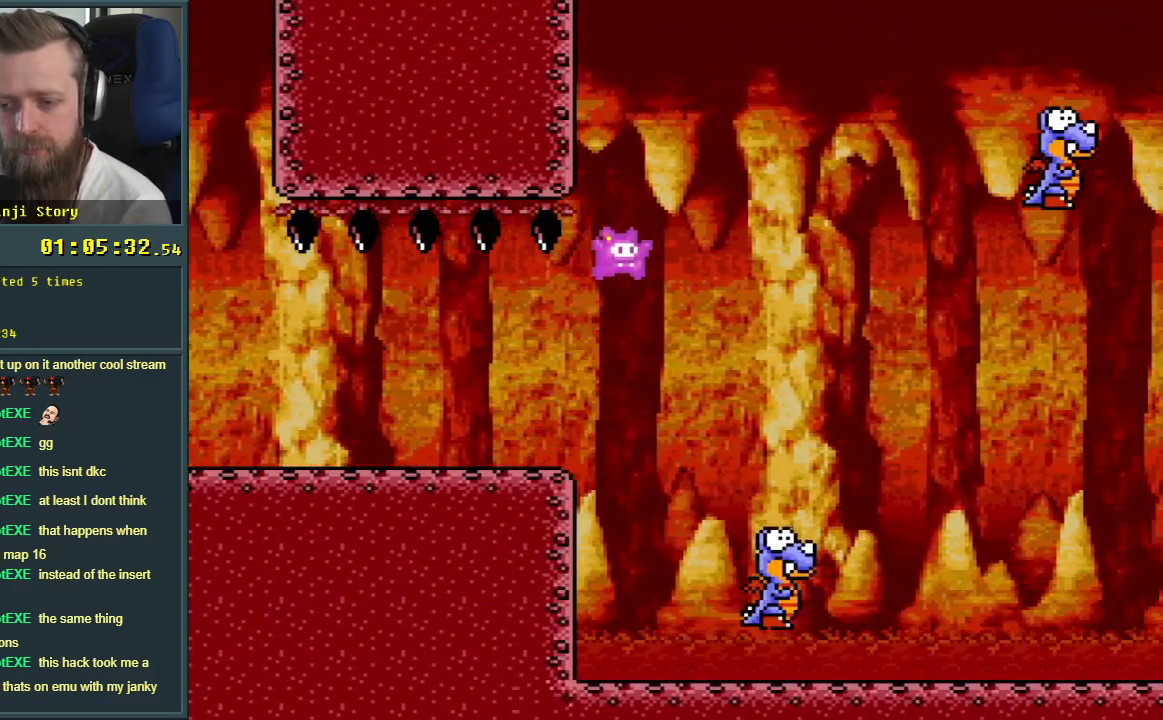
{"buttons": ["B", "Y", "DPAD_LEFT"], "events": [[50, "DPAD_RIGHT", "up"], [233, "B", "up"], [367, "DPAD_LEFT", "down"], [467, "B", "down"]]}
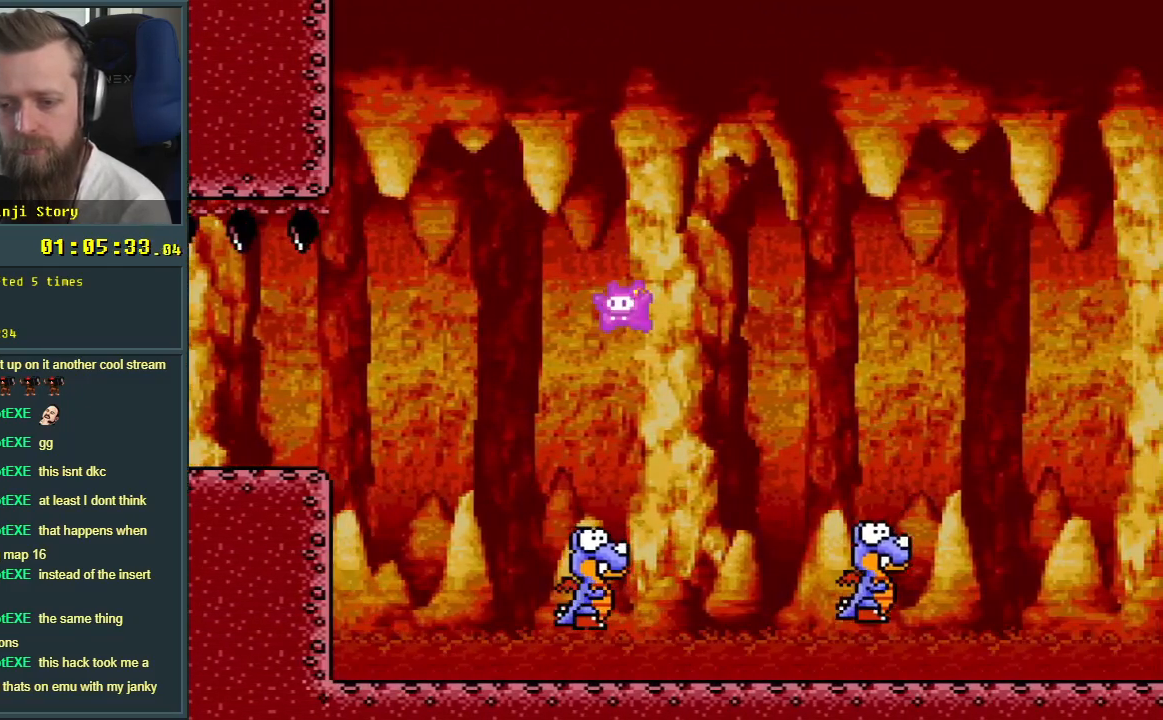
{"buttons": ["B", "Y", "DPAD_RIGHT"], "events": [[17, "DPAD_LEFT", "up"], [100, "DPAD_RIGHT", "down"]]}
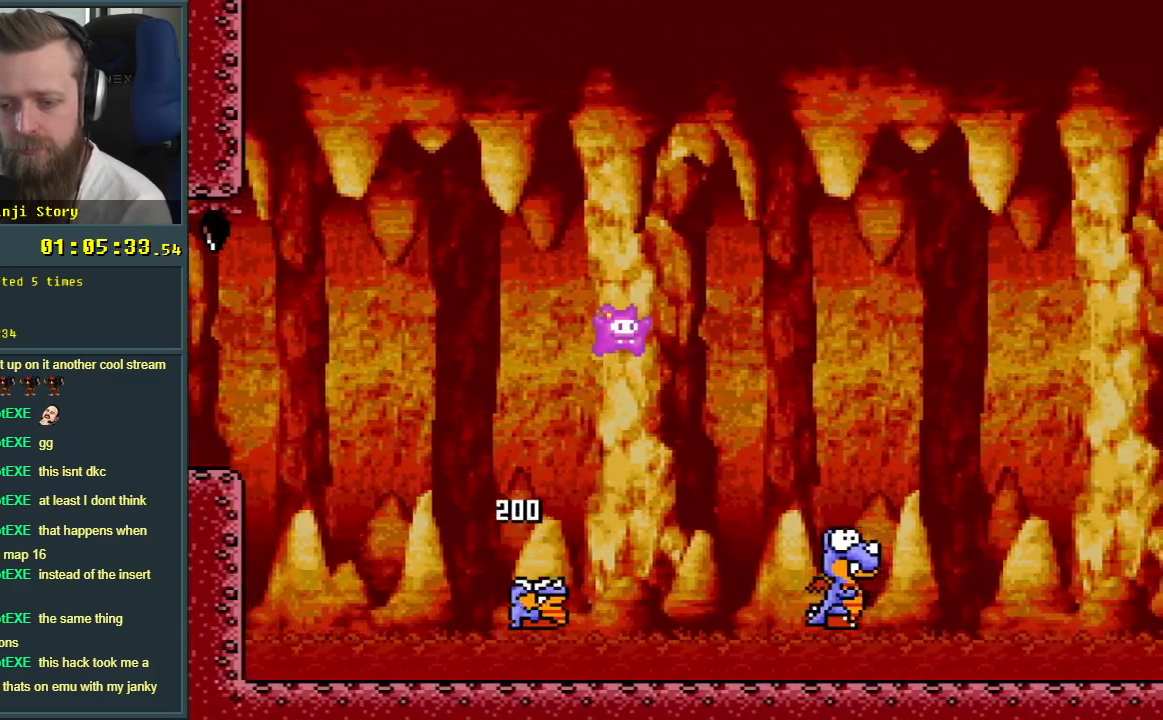
{"buttons": ["B", "Y", "DPAD_LEFT"], "events": [[33, "DPAD_RIGHT", "up"], [500, "DPAD_LEFT", "down"]]}
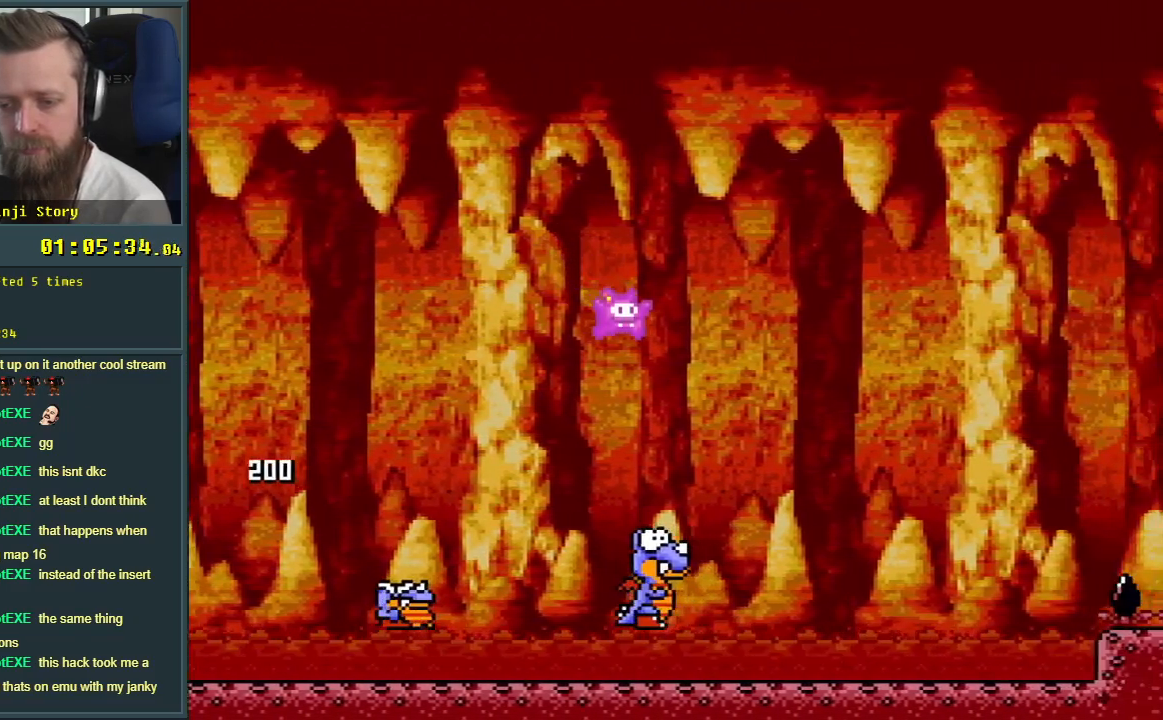
{"buttons": ["B", "Y"], "events": [[133, "DPAD_LEFT", "up"], [200, "DPAD_RIGHT", "down"], [217, "DPAD_UP", "down"], [250, "DPAD_UP", "up"], [317, "DPAD_RIGHT", "up"]]}
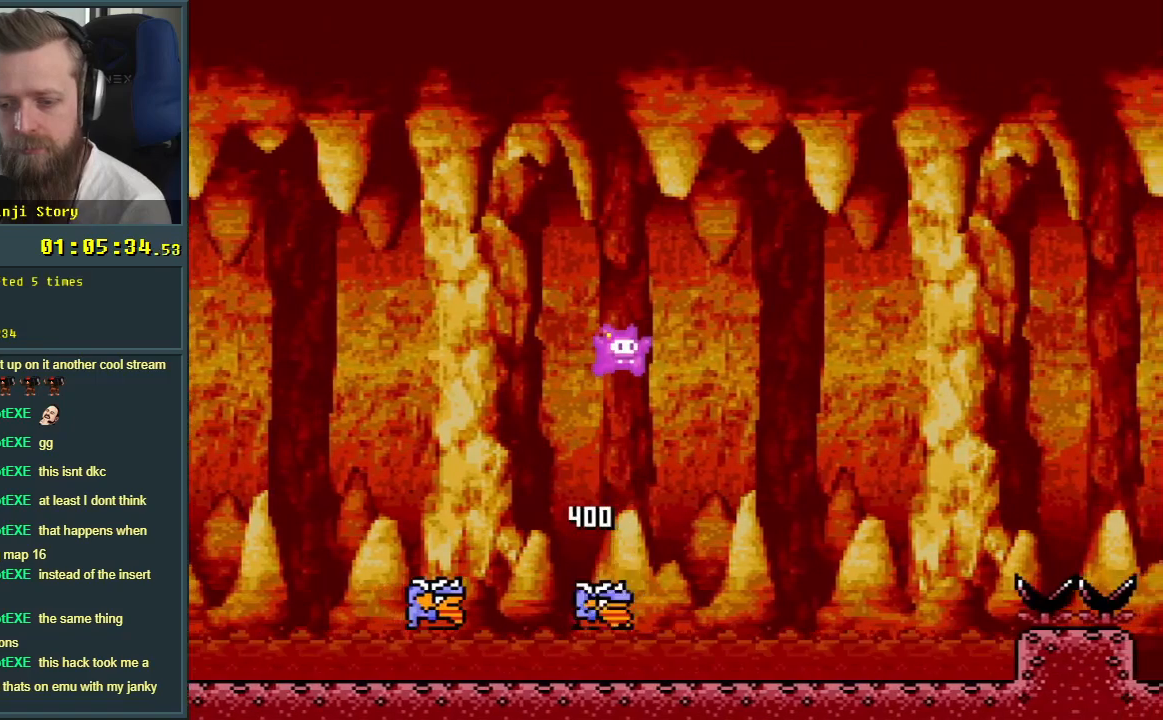
{"buttons": ["B", "Y"], "events": [[17, "DPAD_LEFT", "down"], [100, "DPAD_LEFT", "up"]]}
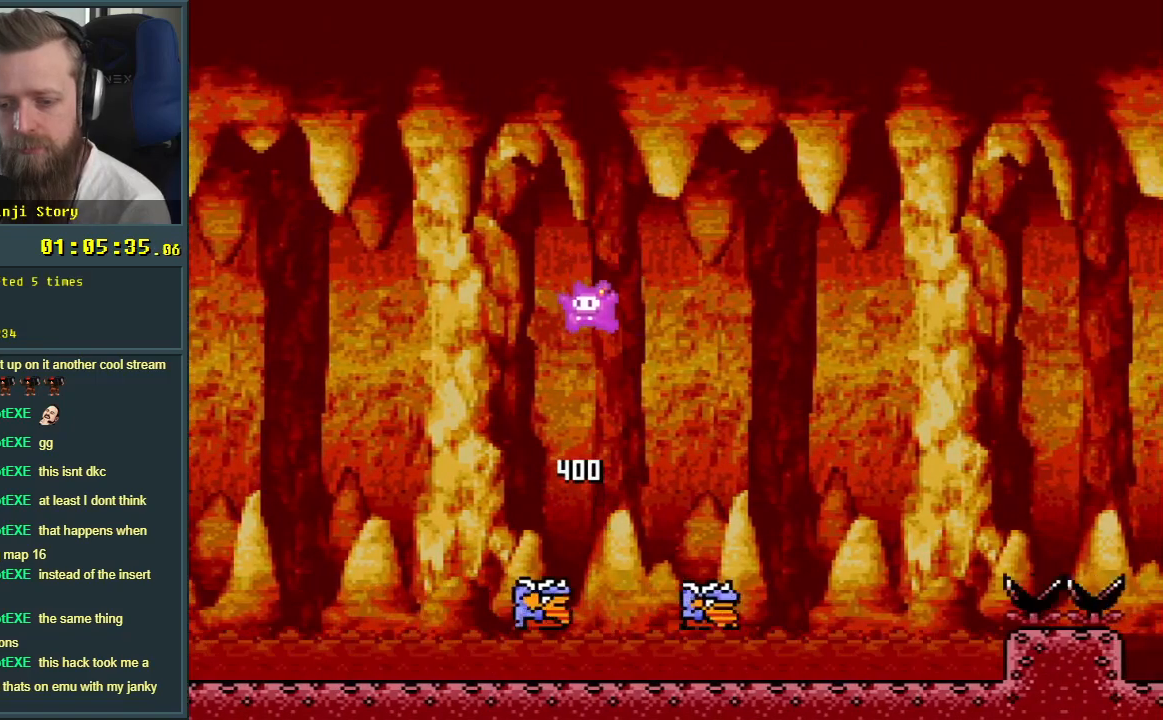
{"buttons": ["B", "Y"], "events": [[33, "DPAD_RIGHT", "down"], [133, "DPAD_RIGHT", "up"], [317, "DPAD_RIGHT", "down"], [433, "DPAD_RIGHT", "up"]]}
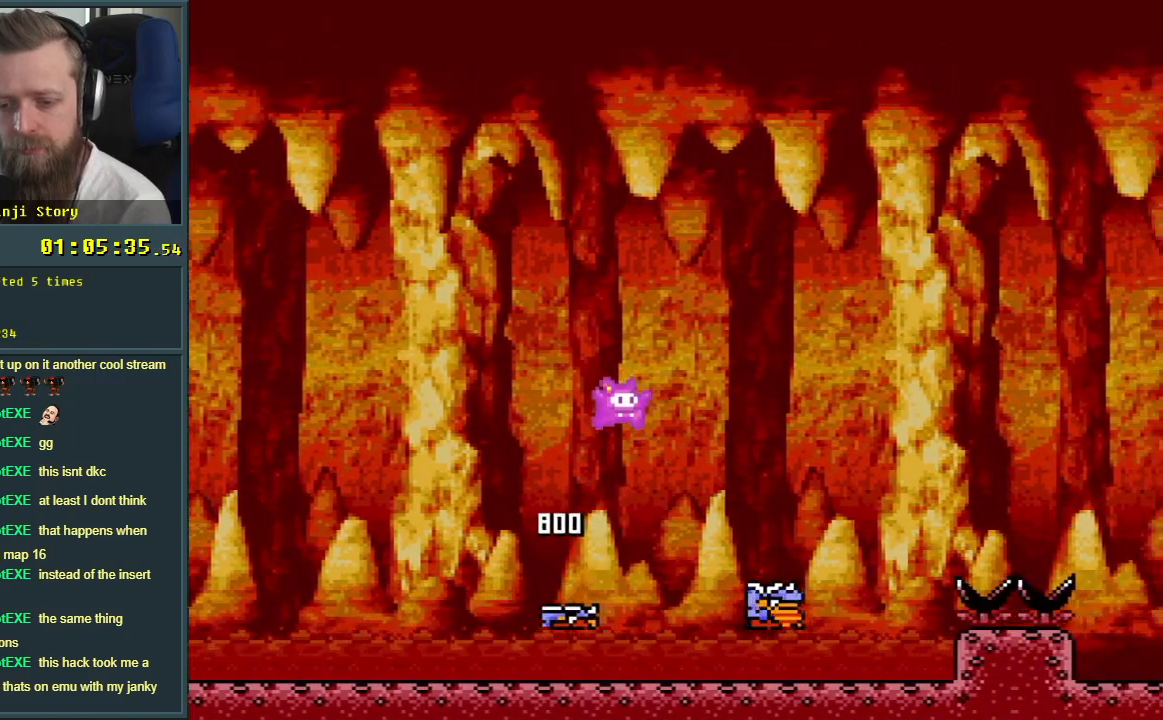
{"buttons": ["B", "Y"], "events": [[83, "DPAD_RIGHT", "down"], [233, "DPAD_RIGHT", "up"]]}
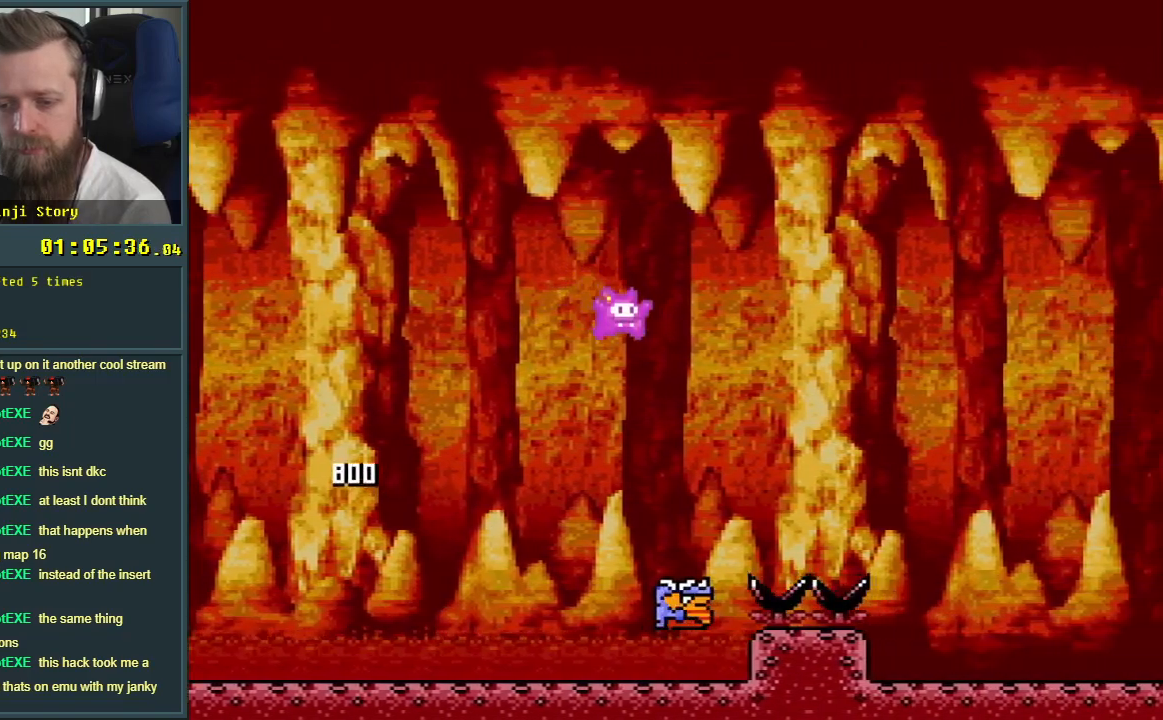
{"buttons": ["B", "Y"], "events": [[50, "DPAD_LEFT", "down"], [167, "DPAD_LEFT", "up"], [317, "DPAD_RIGHT", "down"], [400, "DPAD_RIGHT", "up"]]}
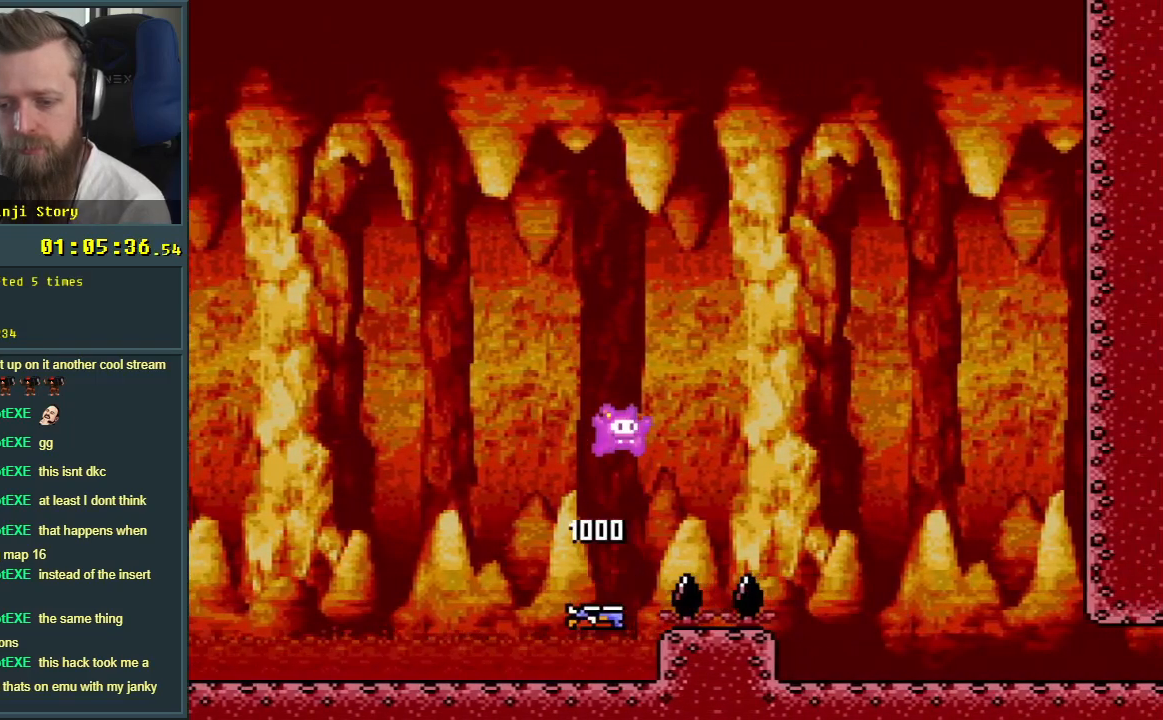
{"buttons": ["Y"], "events": [[33, "DPAD_RIGHT", "down"], [183, "DPAD_RIGHT", "up"], [400, "B", "up"]]}
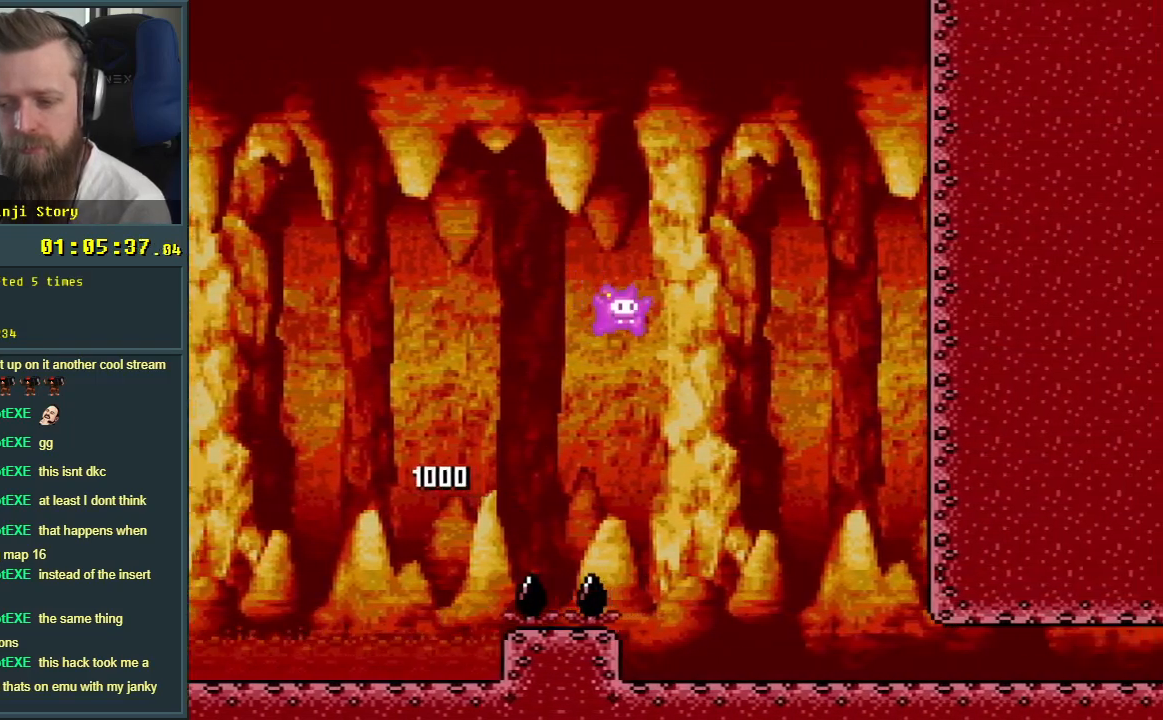
{"buttons": ["B", "Y", "DPAD_RIGHT"], "events": [[17, "DPAD_RIGHT", "down"], [67, "B", "down"]]}
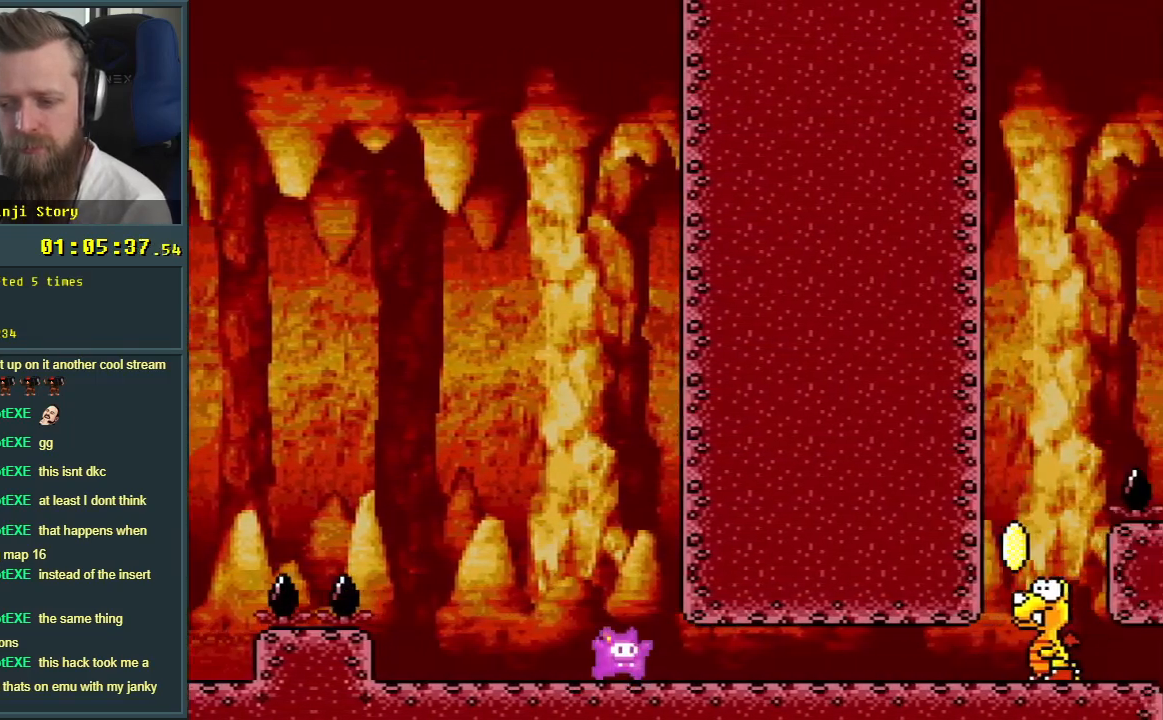
{"buttons": ["Y", "DPAD_LEFT"], "events": [[183, "DPAD_RIGHT", "up"], [200, "DPAD_UP", "down"], [217, "DPAD_LEFT", "down"], [217, "DPAD_UP", "up"], [300, "B", "up"]]}
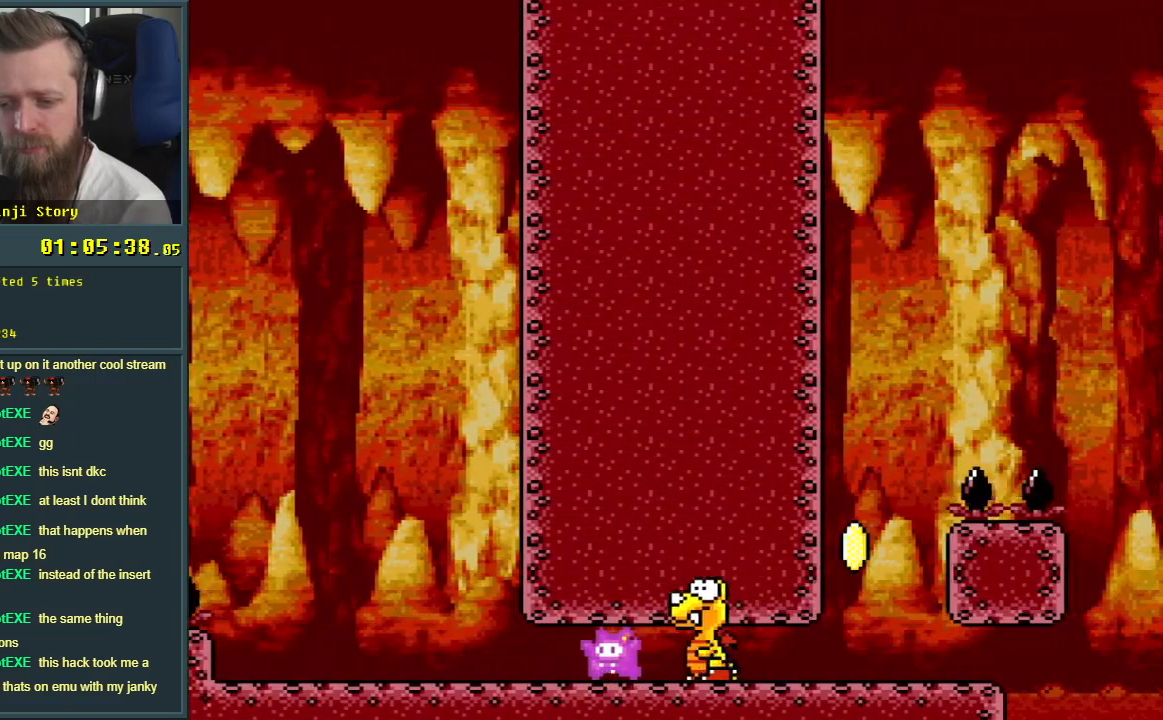
{"buttons": ["B", "Y", "DPAD_RIGHT"], "events": [[233, "B", "down"], [350, "DPAD_LEFT", "up"], [367, "DPAD_RIGHT", "down"], [367, "DPAD_UP", "down"], [383, "DPAD_UP", "up"]]}
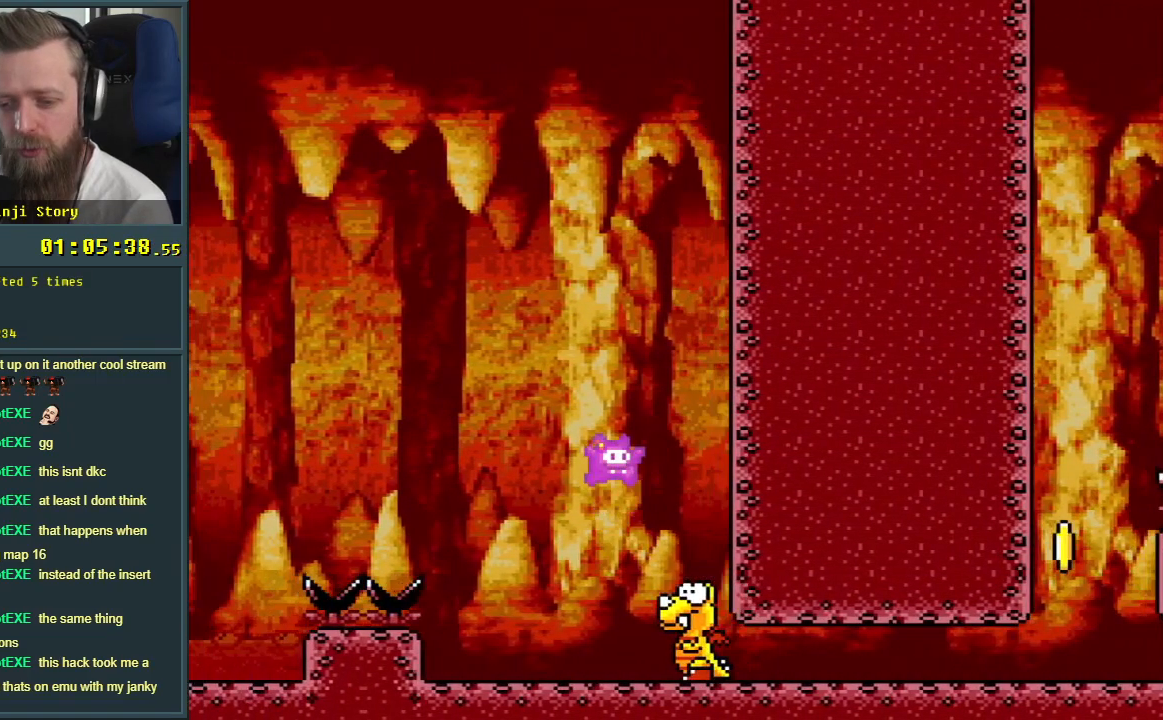
{"buttons": ["Y", "DPAD_RIGHT"], "events": [[133, "B", "up"], [150, "DPAD_RIGHT", "up"], [317, "DPAD_RIGHT", "down"]]}